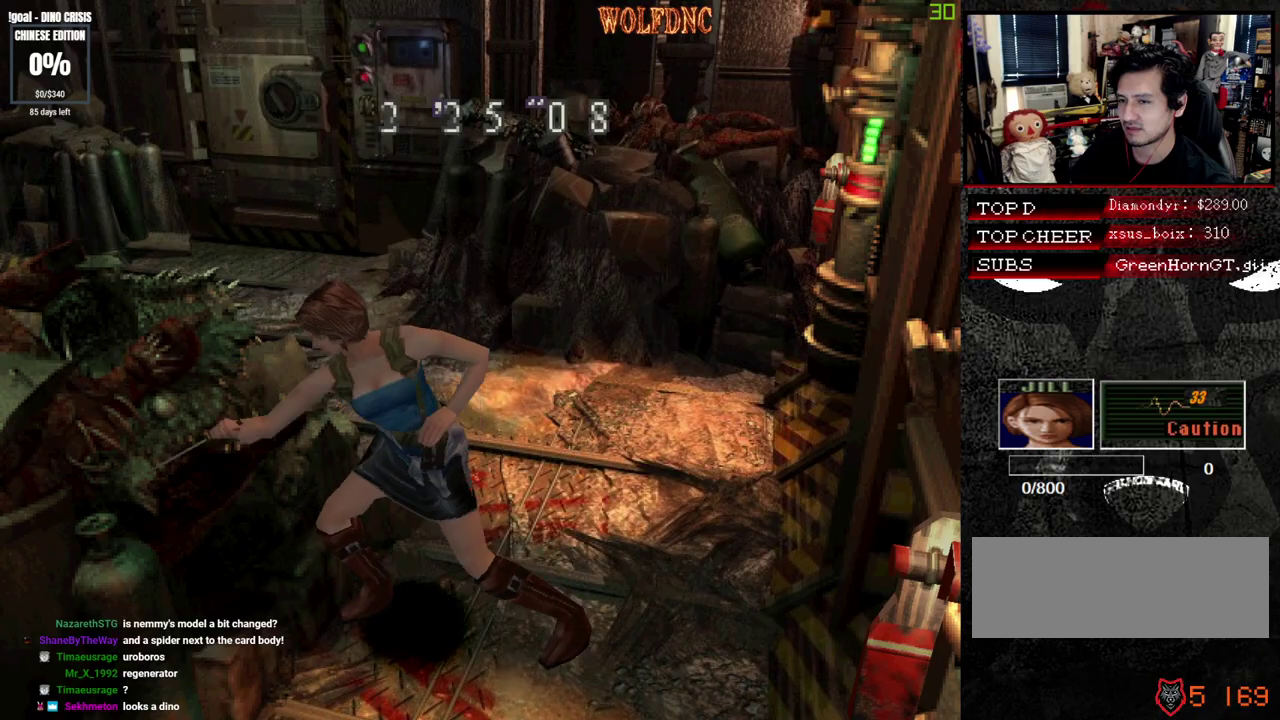
Gameplay with a controller (PlayStation layout); each line is a JSON object with the inputs held at the frame after it. "events" lists button and stick changes between this image and that frame as [ms after this image, input, new state], when the widget could be followed in between. Not read: L3 R3 other_buttons.
{"buttons": [], "events": [[67, "CROSS", "up"], [450, "R1", "up"]]}
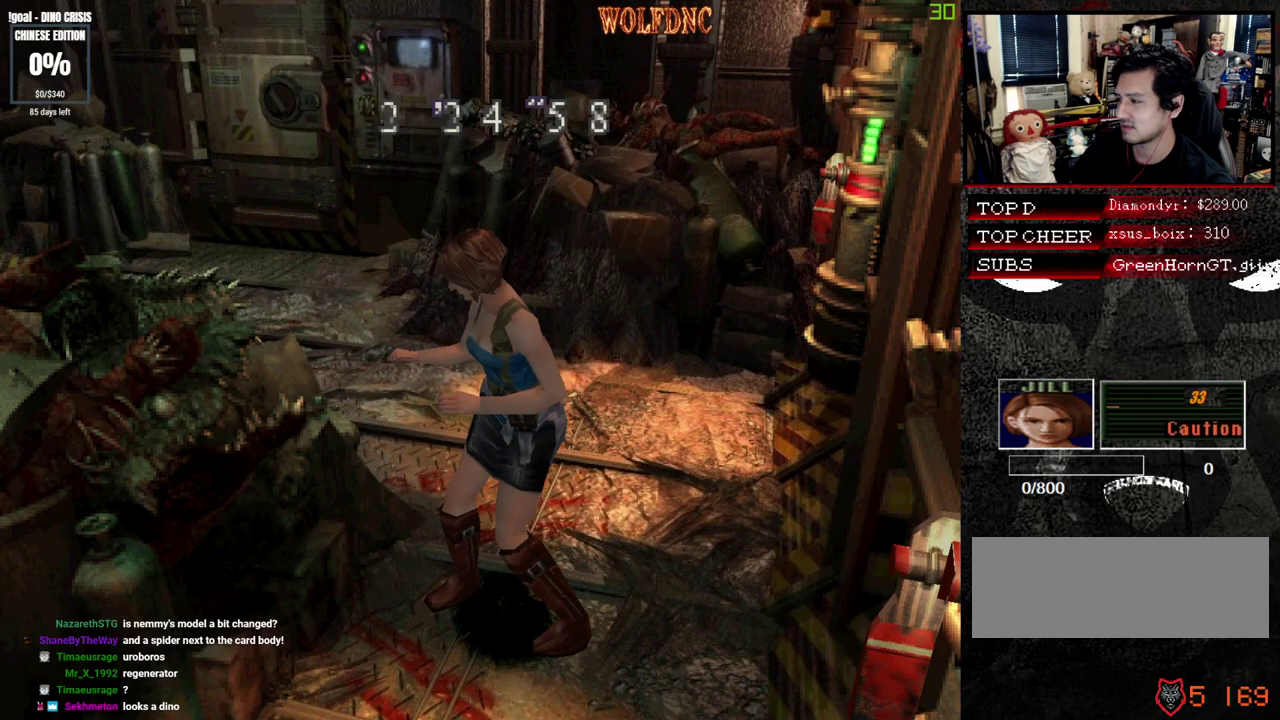
{"buttons": [], "events": []}
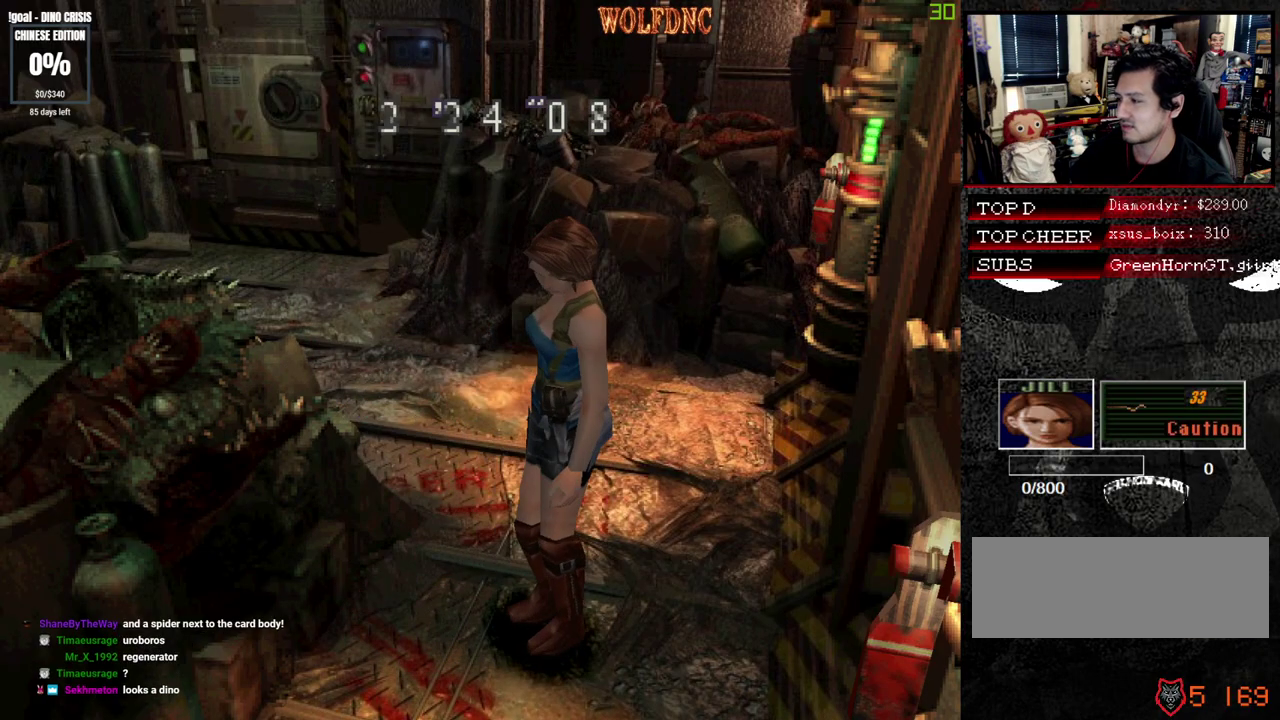
{"buttons": [], "events": [[50, "DPAD_DOWN", "down"], [250, "DPAD_DOWN", "up"]]}
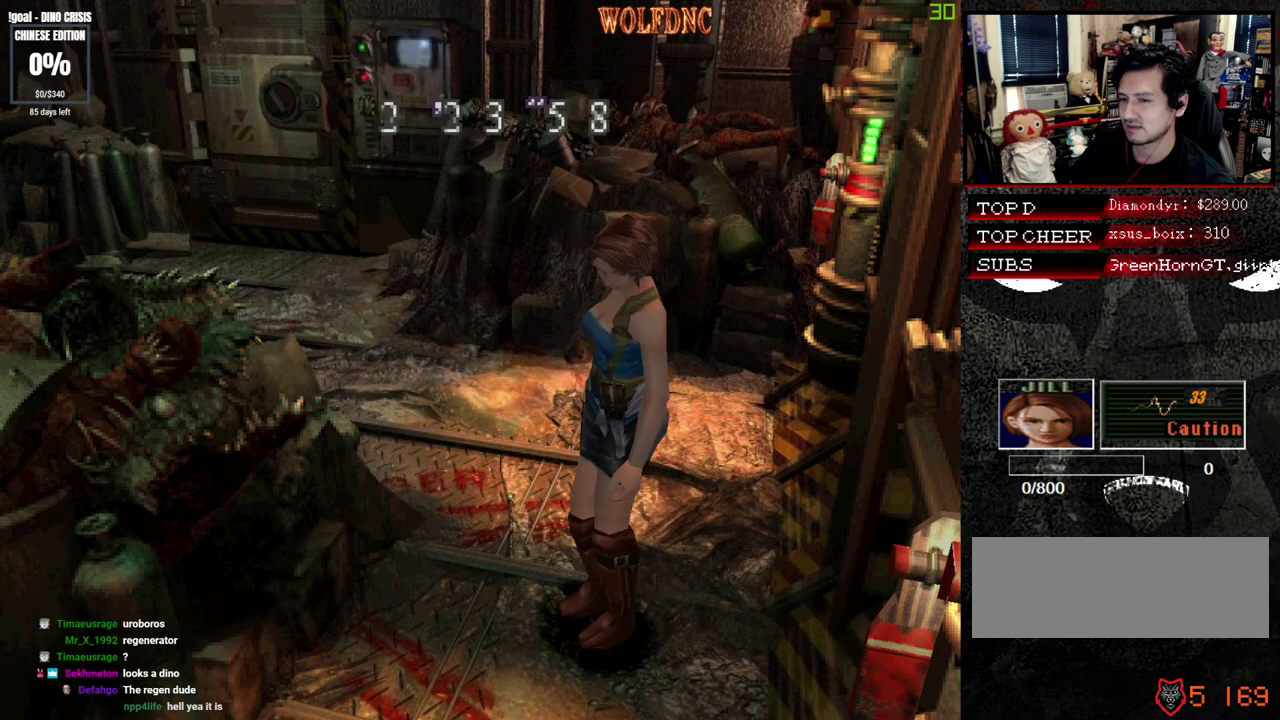
{"buttons": [], "events": [[217, "DPAD_UP", "down"], [450, "DPAD_UP", "up"]]}
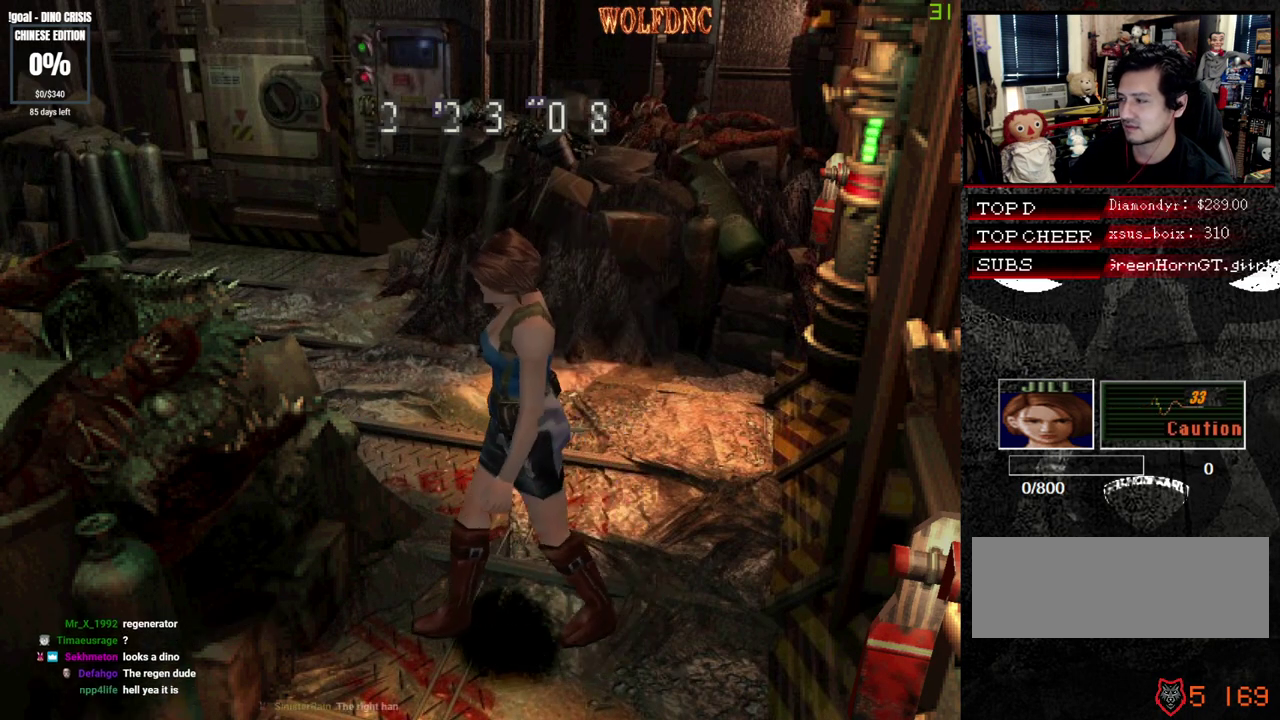
{"buttons": [], "events": []}
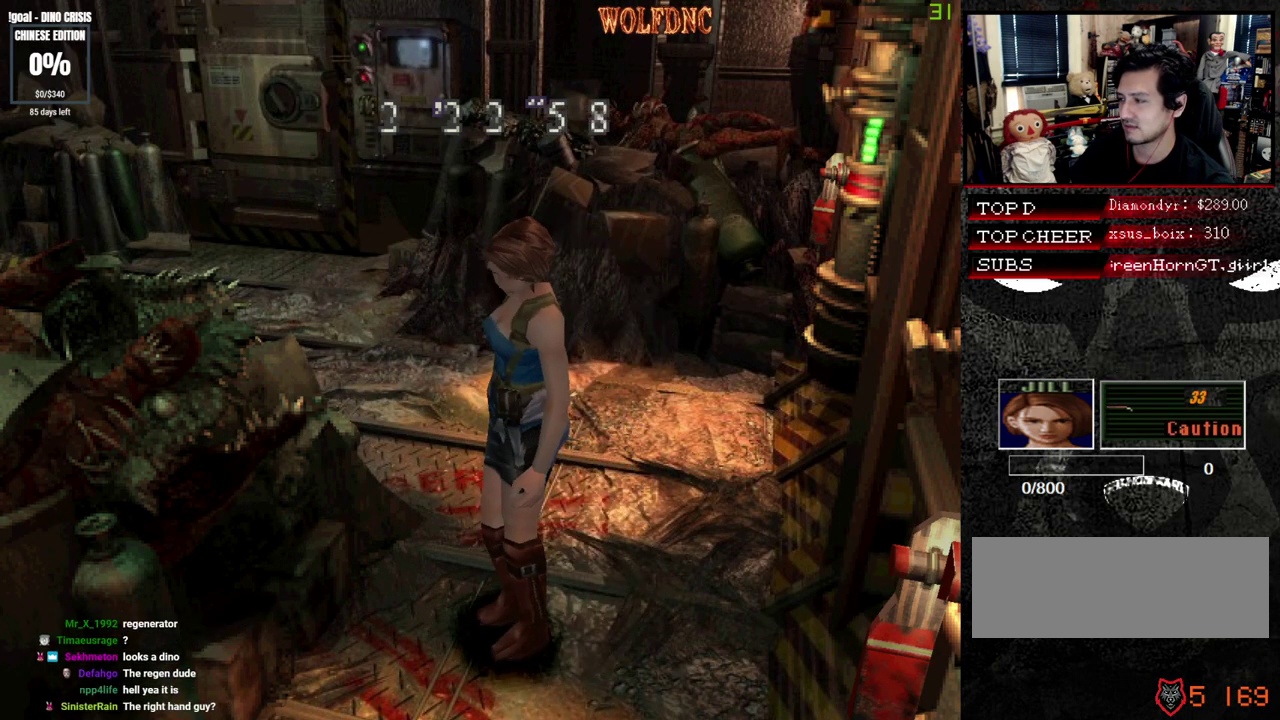
{"buttons": ["DPAD_DOWN"], "events": [[50, "DPAD_LEFT", "down"], [200, "DPAD_LEFT", "up"], [433, "DPAD_DOWN", "down"]]}
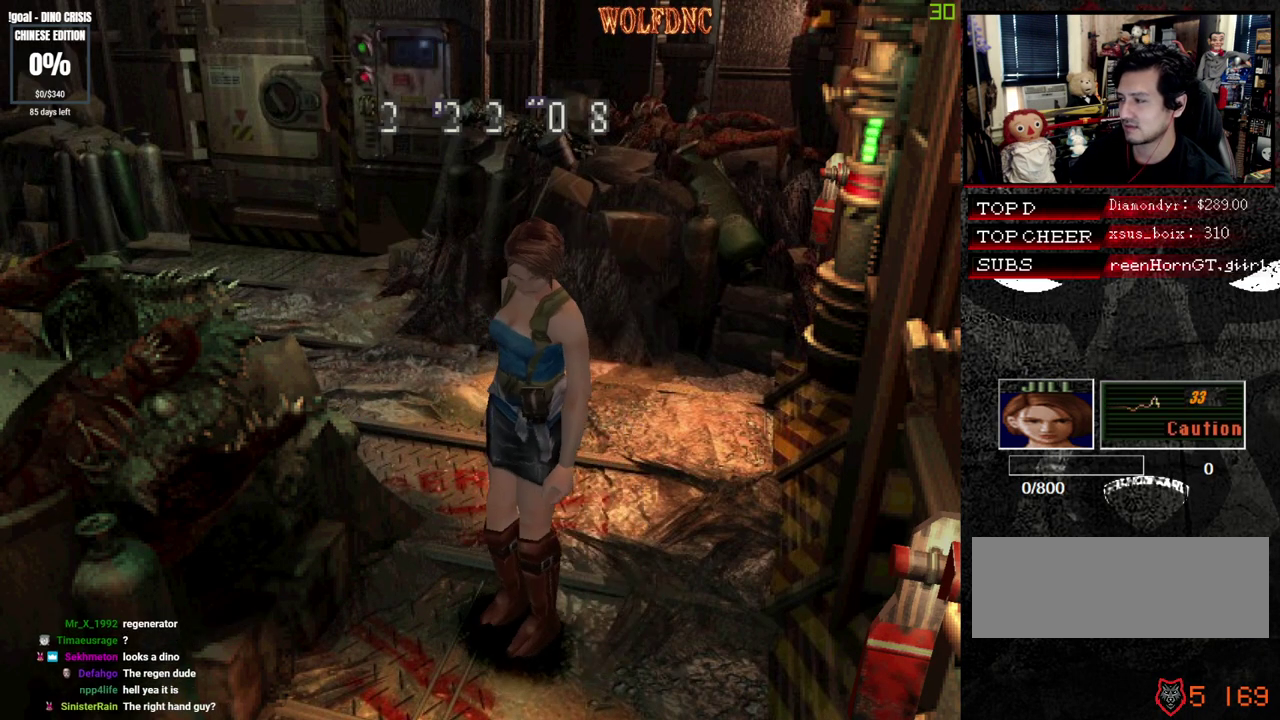
{"buttons": ["SQUARE", "DPAD_UP", "DPAD_LEFT"], "events": [[33, "SQUARE", "down"], [67, "DPAD_DOWN", "up"], [117, "SQUARE", "up"], [267, "DPAD_UP", "down"], [300, "SQUARE", "down"], [500, "DPAD_LEFT", "down"]]}
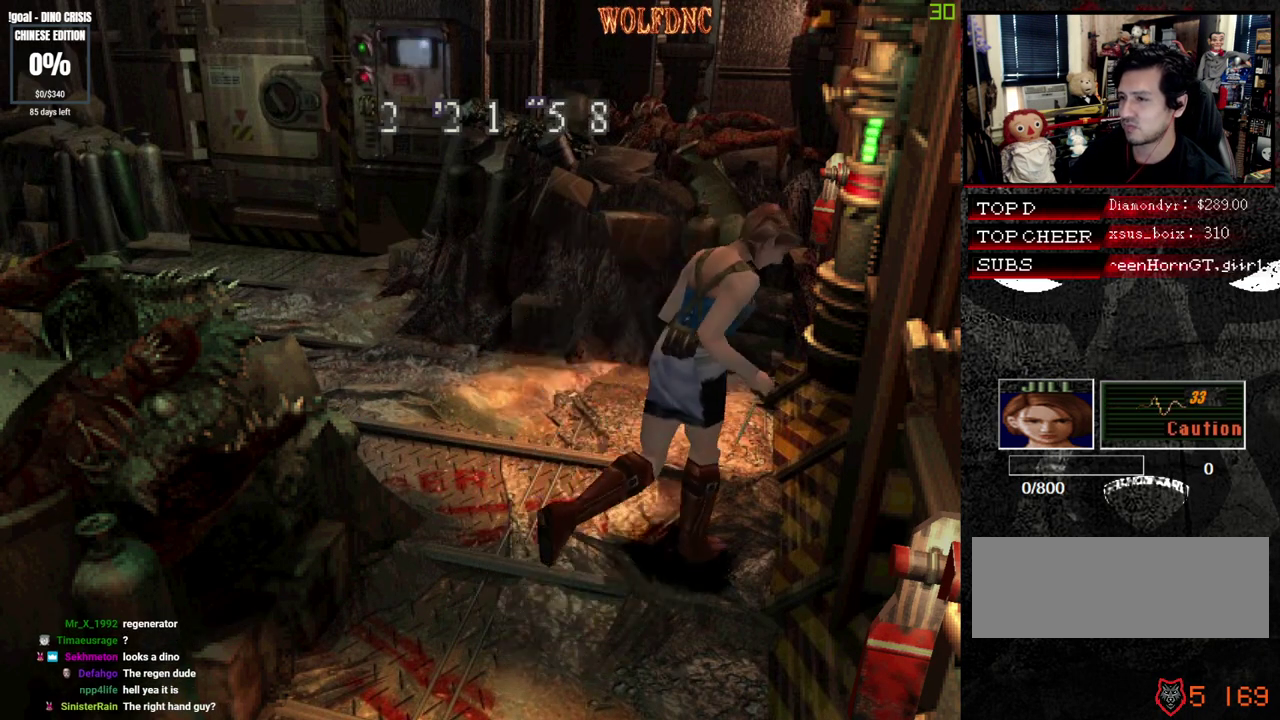
{"buttons": ["SQUARE", "DPAD_UP"], "events": [[467, "DPAD_LEFT", "up"]]}
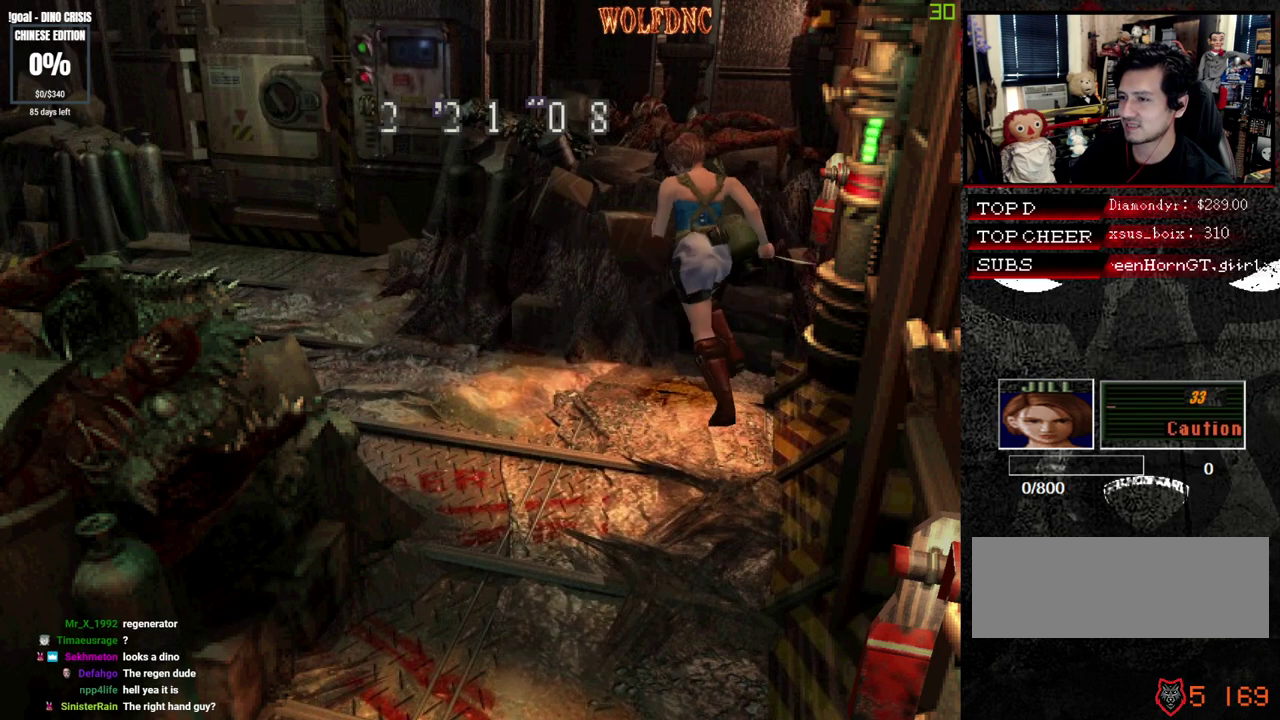
{"buttons": ["CROSS", "SQUARE", "DPAD_UP"], "events": [[100, "CROSS", "down"], [233, "CROSS", "up"], [233, "DPAD_LEFT", "down"], [383, "CROSS", "down"], [383, "DPAD_LEFT", "up"]]}
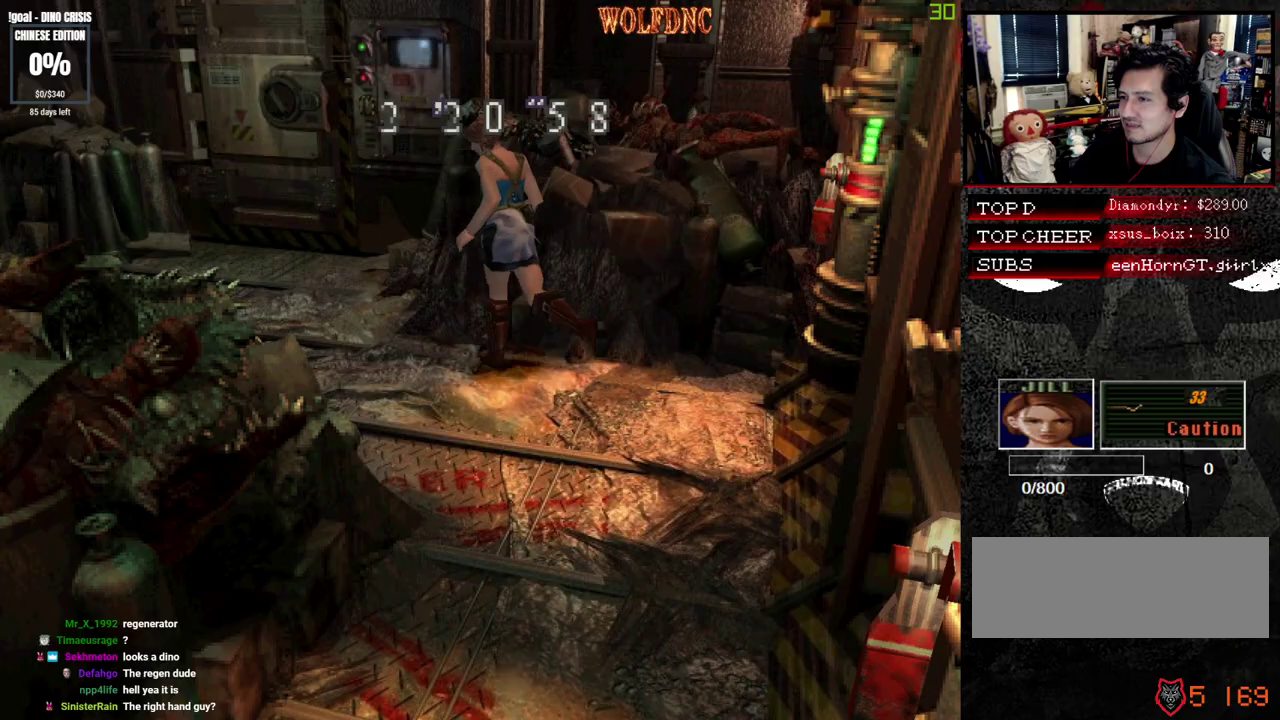
{"buttons": ["SQUARE", "DPAD_UP"], "events": [[33, "CROSS", "up"]]}
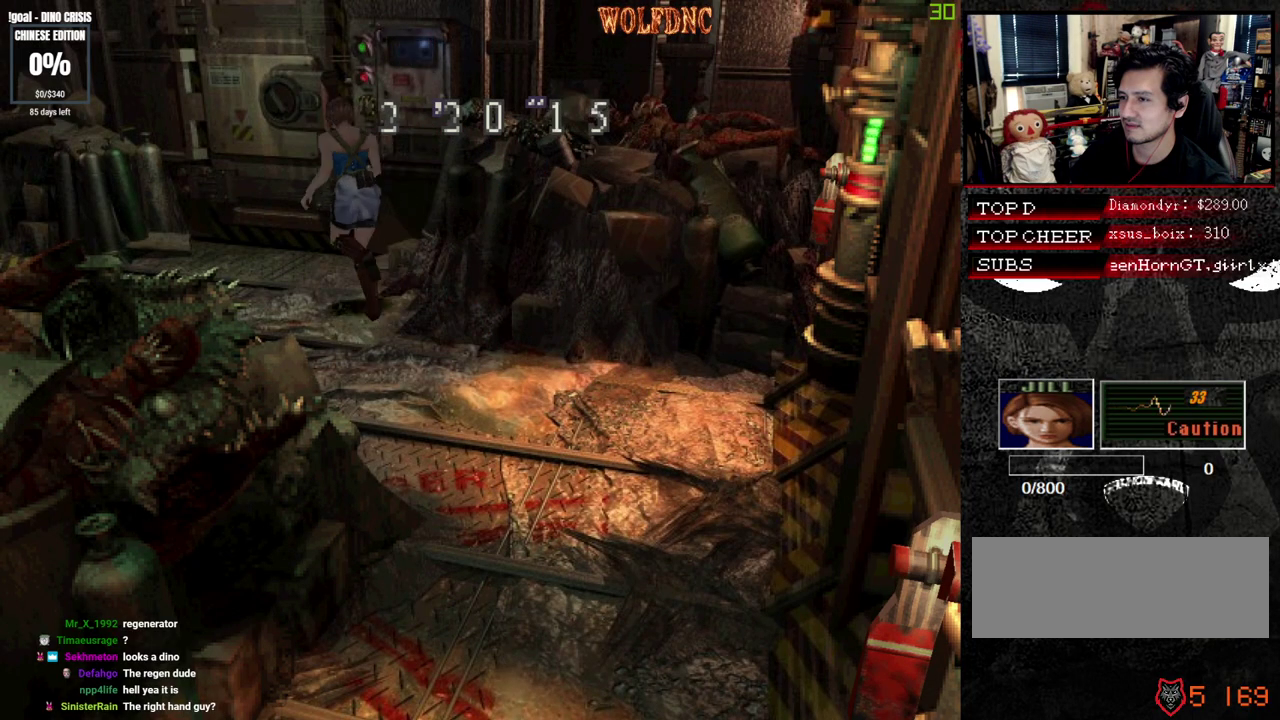
{"buttons": [], "events": [[233, "DPAD_LEFT", "down"], [417, "DPAD_LEFT", "up"], [500, "DPAD_UP", "up"], [500, "SQUARE", "up"]]}
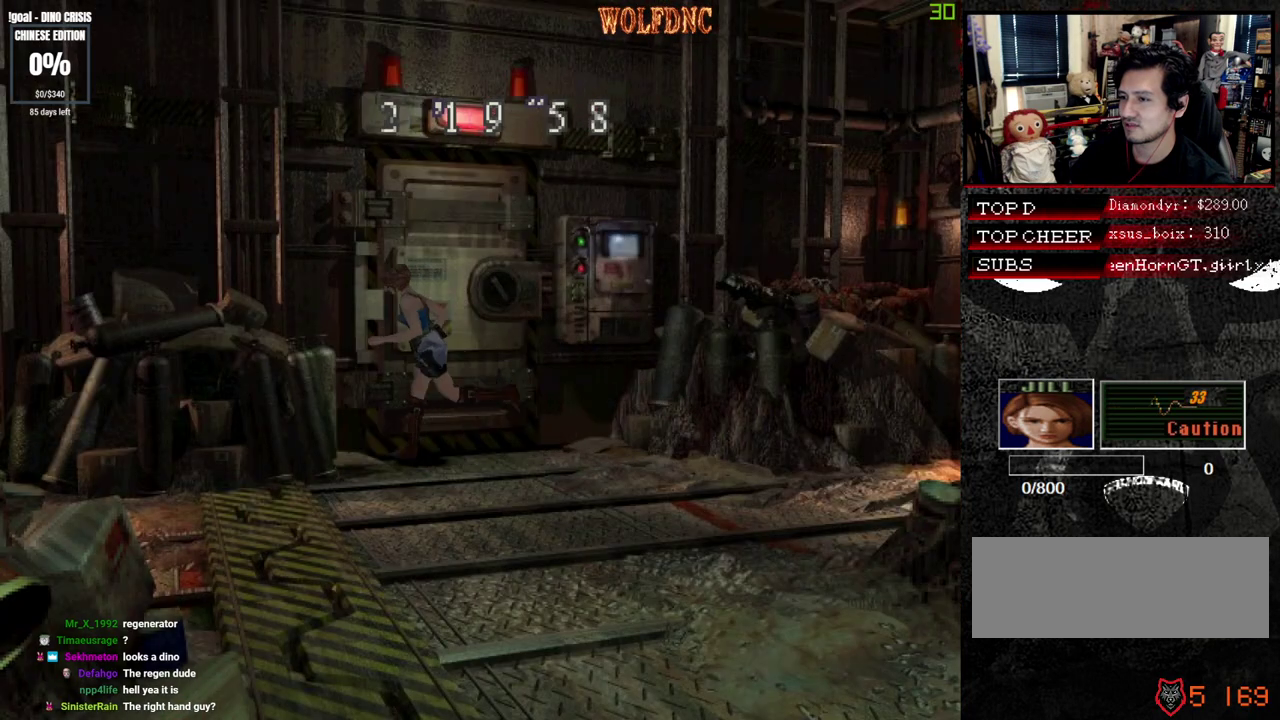
{"buttons": ["DPAD_UP"], "events": [[200, "DPAD_LEFT", "down"], [433, "DPAD_UP", "down"], [483, "DPAD_LEFT", "up"]]}
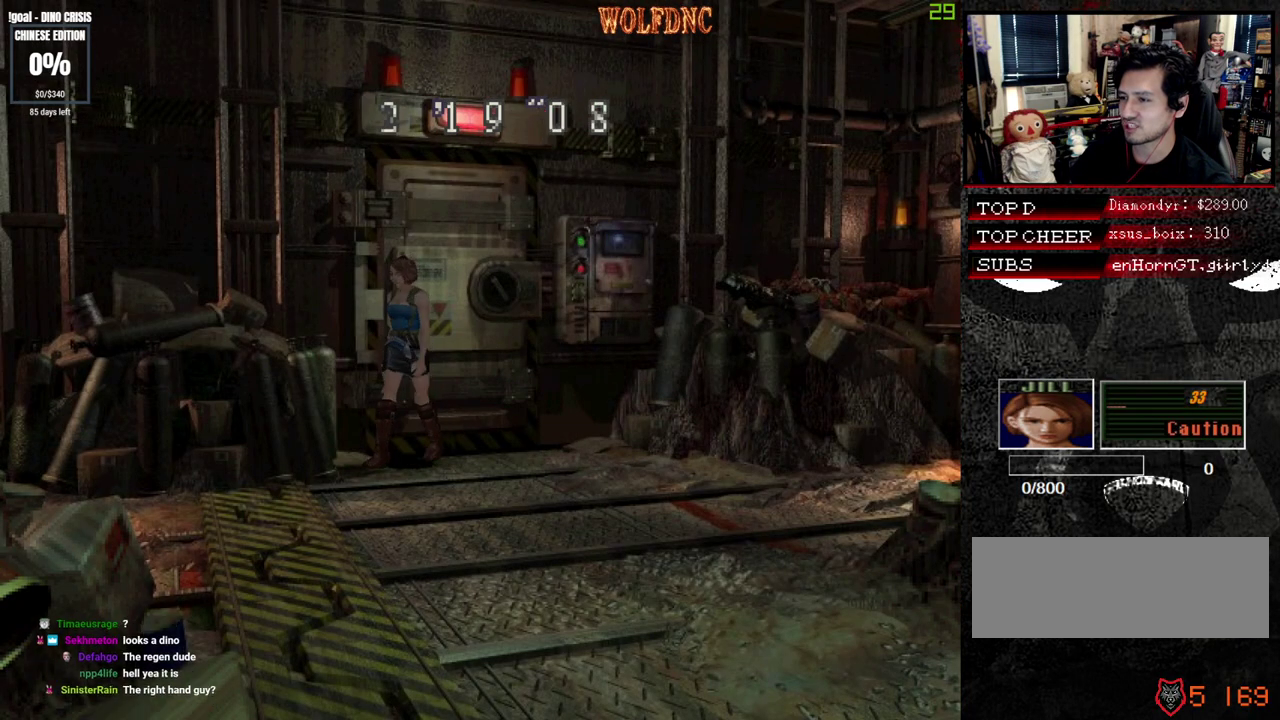
{"buttons": ["SQUARE", "DPAD_UP", "DPAD_RIGHT"], "events": [[67, "SQUARE", "down"], [217, "DPAD_RIGHT", "down"], [350, "DPAD_RIGHT", "up"], [450, "DPAD_RIGHT", "down"]]}
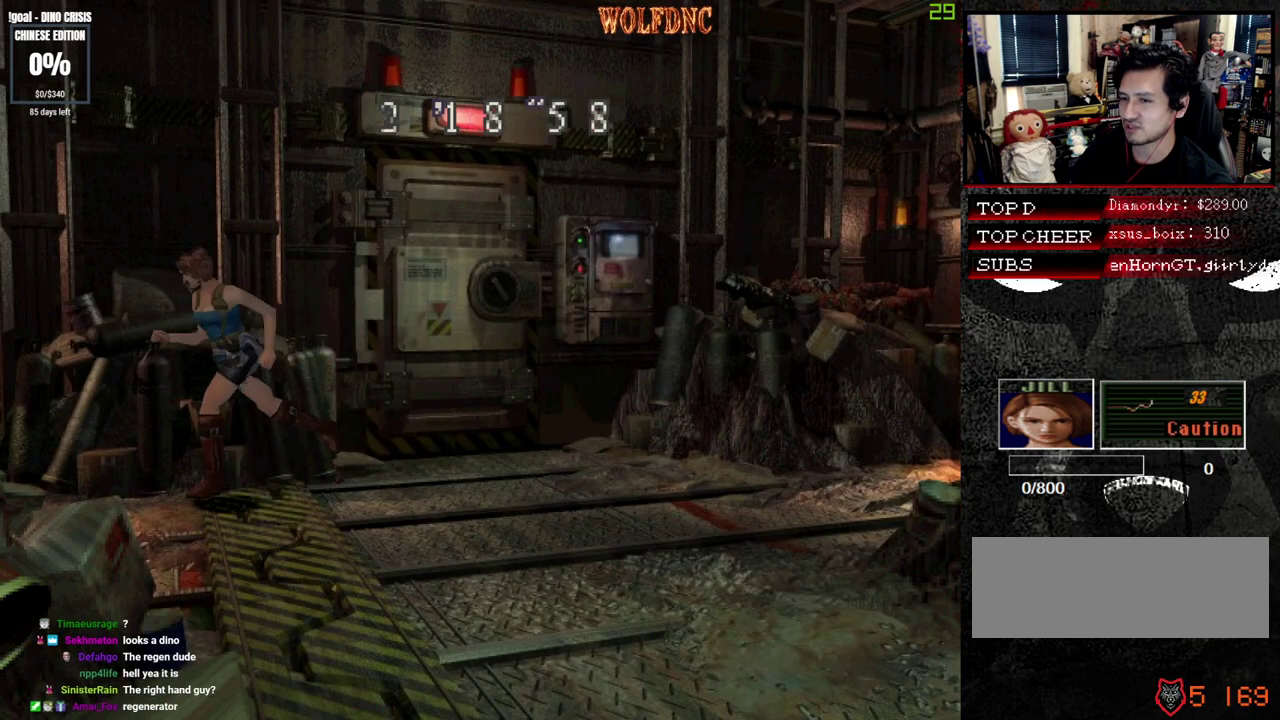
{"buttons": ["DPAD_LEFT"], "events": [[50, "DPAD_RIGHT", "up"], [417, "DPAD_LEFT", "down"], [417, "DPAD_UP", "up"], [467, "SQUARE", "up"]]}
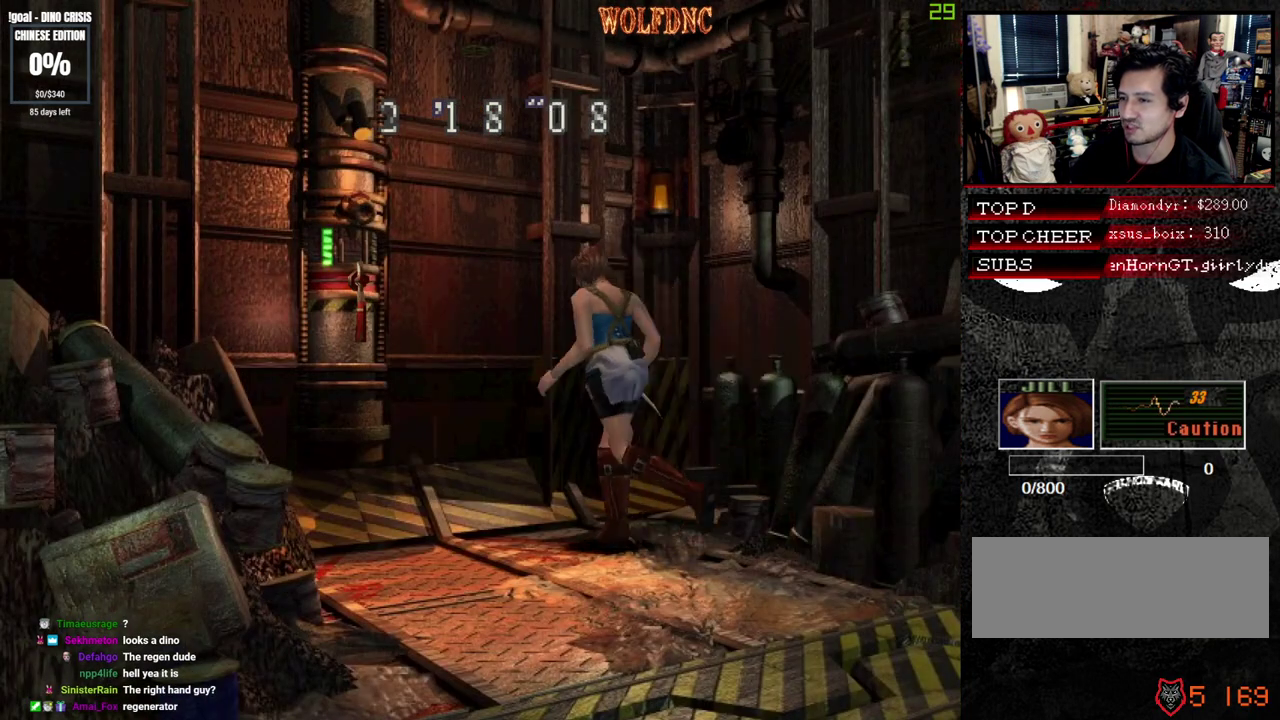
{"buttons": ["SQUARE", "DPAD_UP", "DPAD_LEFT"], "events": [[383, "DPAD_UP", "down"], [383, "SQUARE", "down"]]}
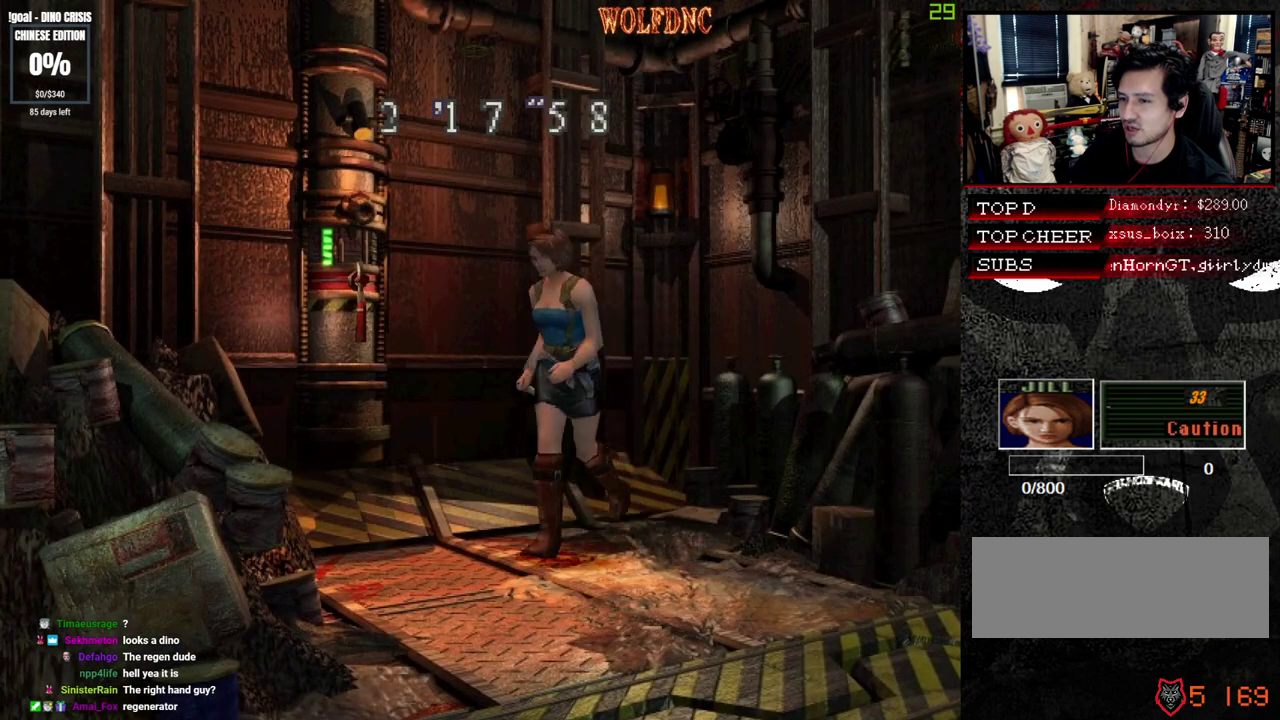
{"buttons": ["SQUARE", "DPAD_UP", "DPAD_RIGHT"], "events": [[317, "DPAD_LEFT", "up"], [350, "DPAD_RIGHT", "down"]]}
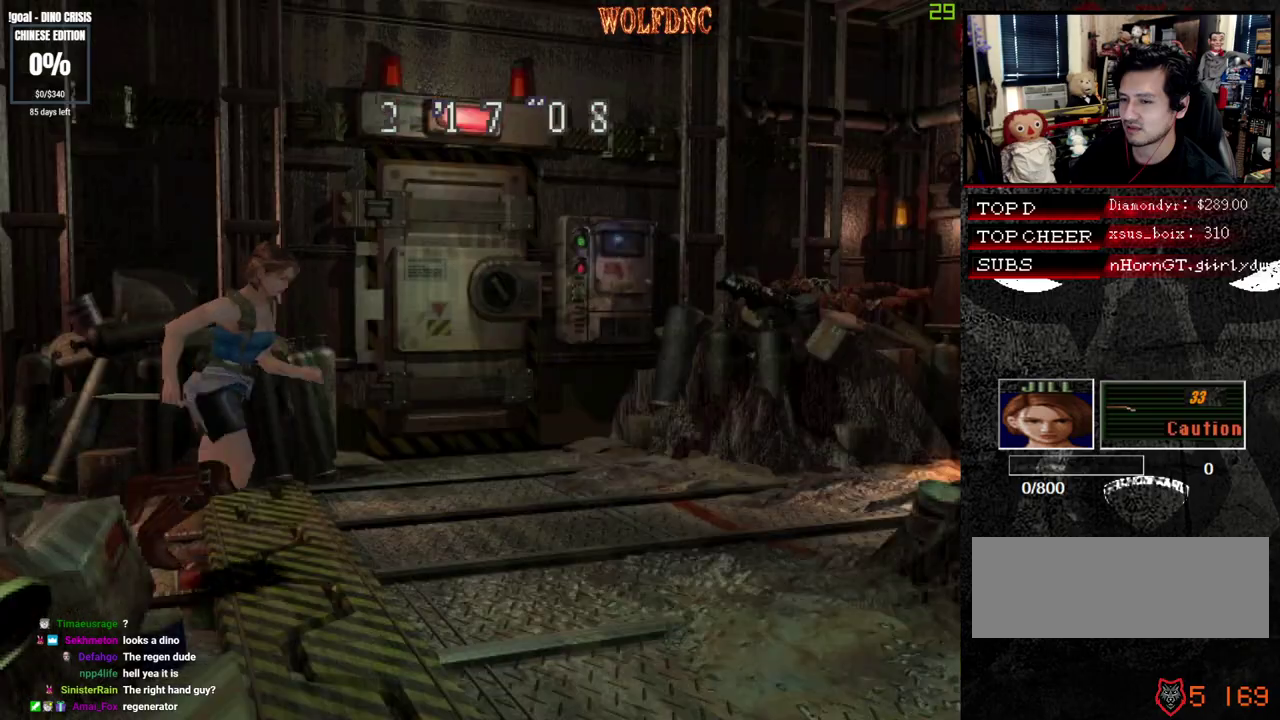
{"buttons": ["SQUARE", "DPAD_UP", "DPAD_RIGHT"], "events": []}
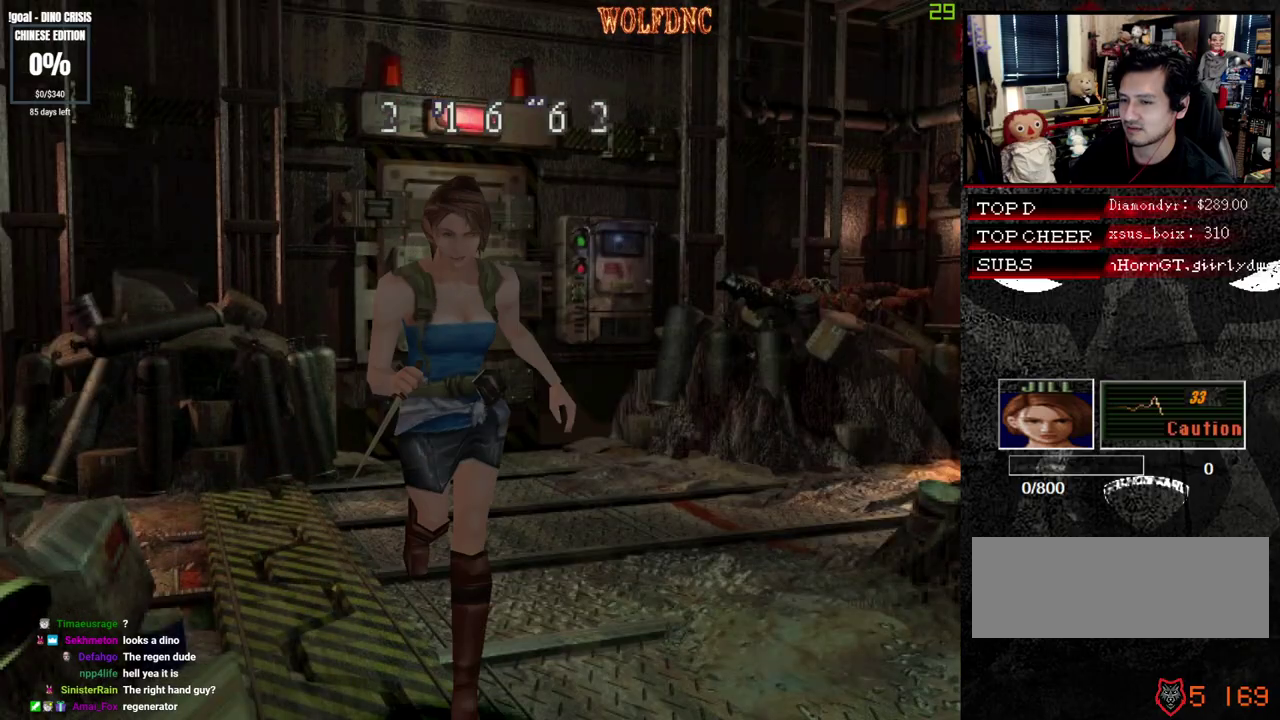
{"buttons": ["SQUARE", "DPAD_UP"], "events": [[150, "DPAD_RIGHT", "up"], [250, "SQUARE", "up"], [333, "DPAD_UP", "up"], [433, "DPAD_UP", "down"], [483, "SQUARE", "down"]]}
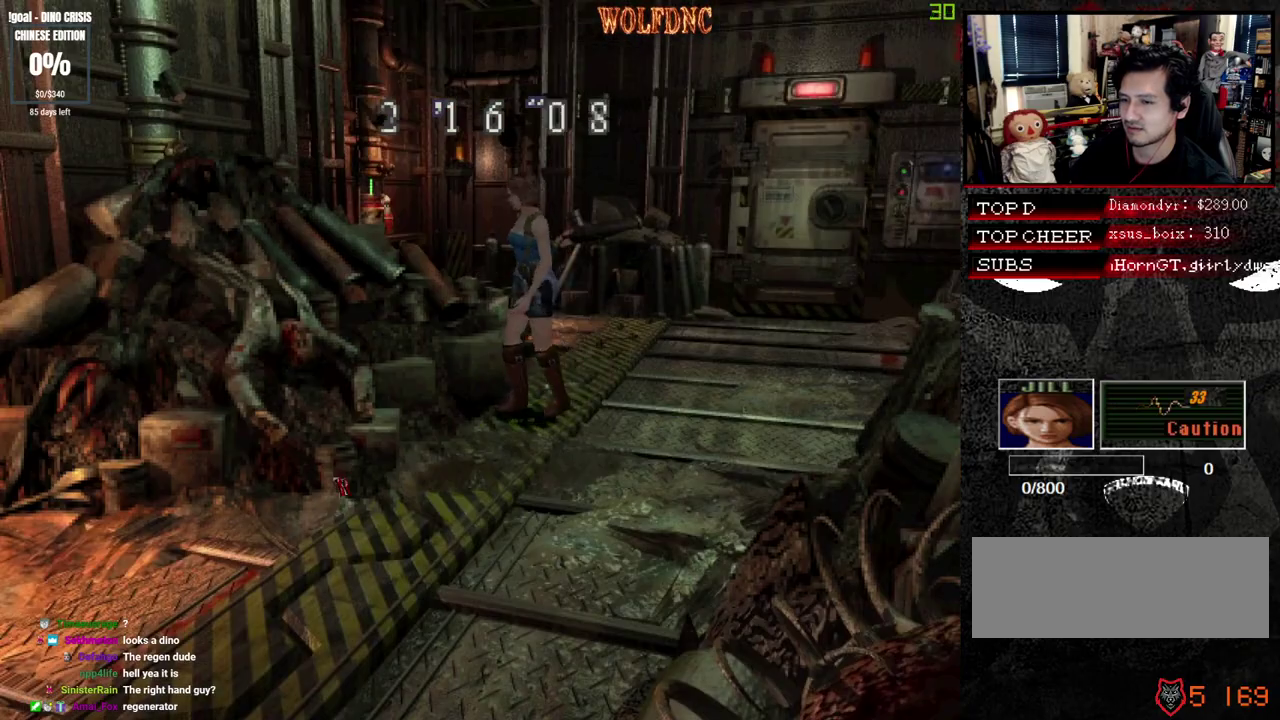
{"buttons": ["CROSS", "SQUARE", "DPAD_UP", "DPAD_RIGHT"], "events": [[67, "DPAD_LEFT", "down"], [217, "DPAD_LEFT", "up"], [267, "SQUARE", "up"], [400, "SQUARE", "down"], [450, "CROSS", "down"], [500, "DPAD_RIGHT", "down"]]}
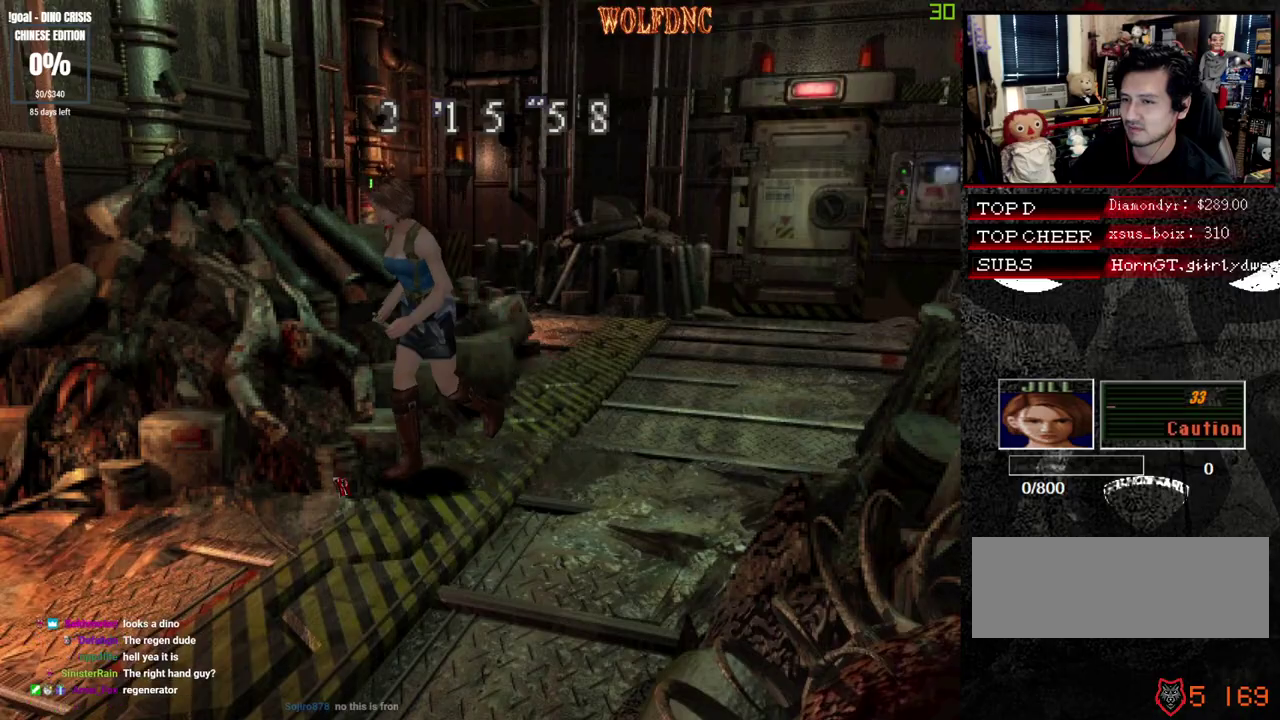
{"buttons": [], "events": [[33, "SQUARE", "up"], [83, "CROSS", "up"], [133, "CROSS", "down"], [133, "DPAD_RIGHT", "up"], [133, "SQUARE", "down"], [183, "CROSS", "up"], [183, "DPAD_RIGHT", "down"], [183, "DPAD_UP", "up"], [367, "SQUARE", "up"], [417, "CROSS", "down"], [417, "SQUARE", "down"], [467, "CROSS", "up"], [467, "DPAD_RIGHT", "up"], [467, "SQUARE", "up"]]}
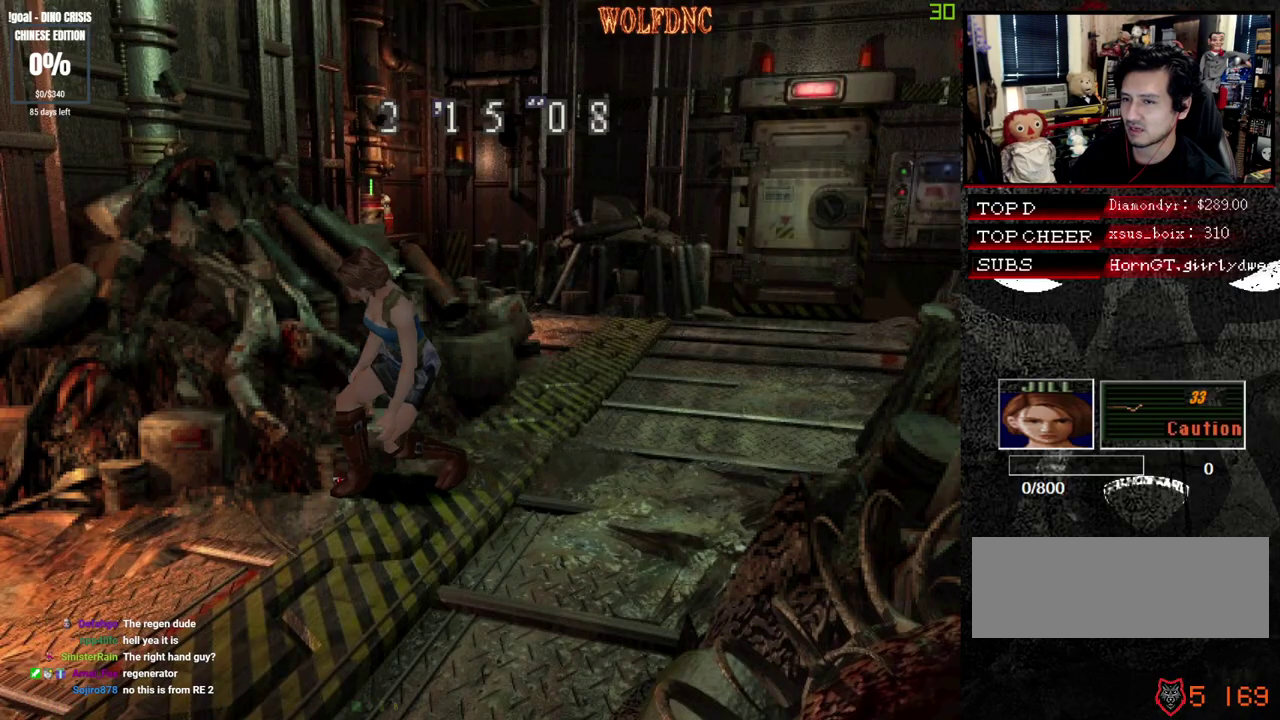
{"buttons": ["CROSS"], "events": [[150, "CROSS", "down"], [200, "CROSS", "up"], [383, "CROSS", "down"], [433, "CROSS", "up"], [483, "CROSS", "down"]]}
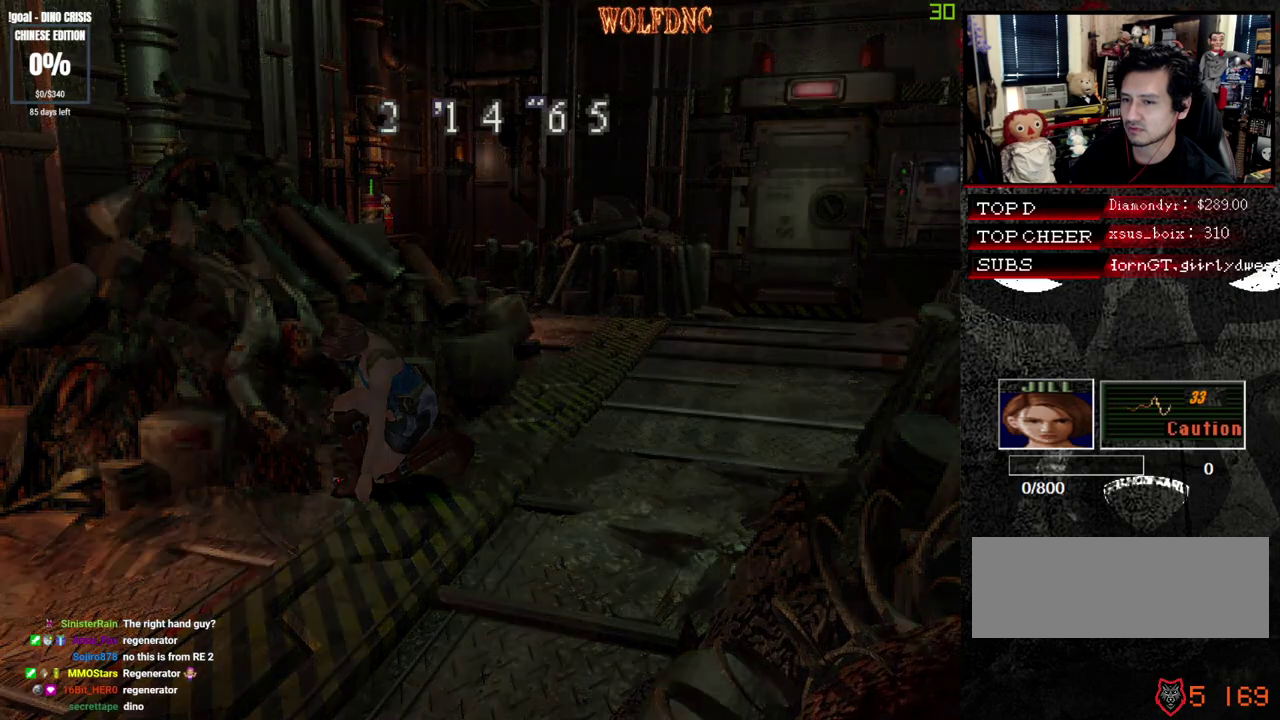
{"buttons": ["CROSS"], "events": [[67, "CROSS", "up"], [350, "CROSS", "down"]]}
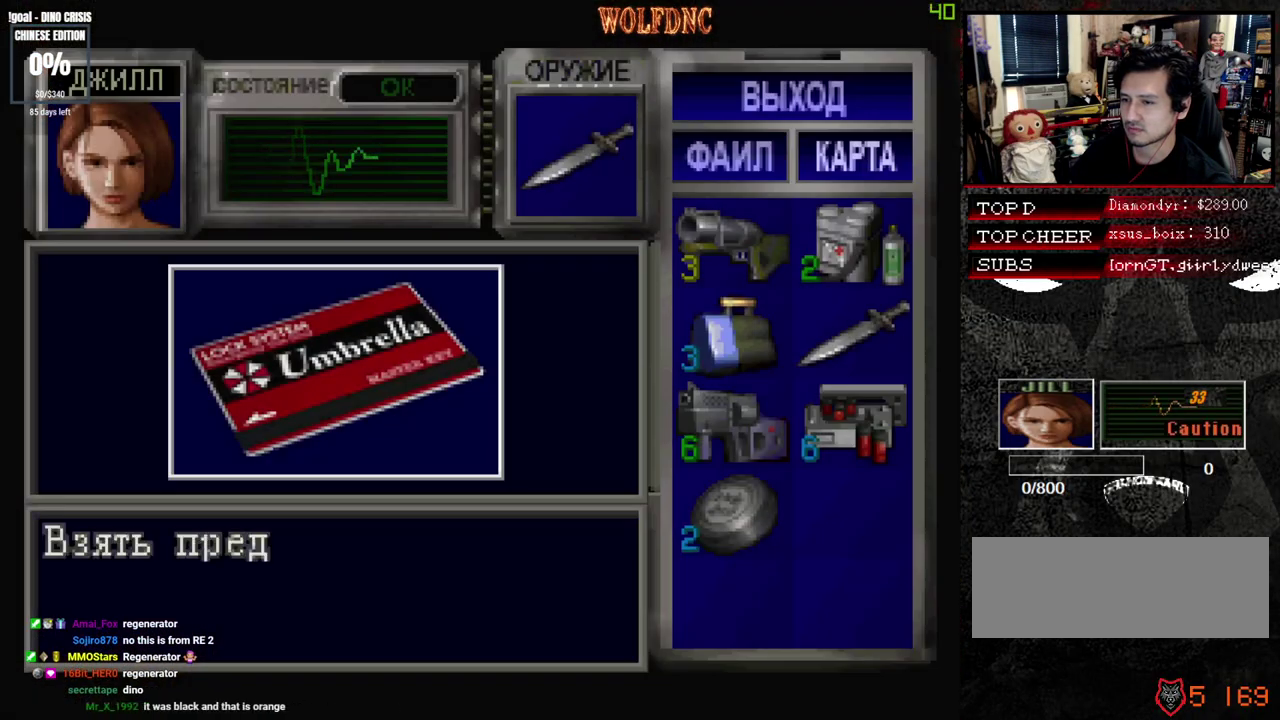
{"buttons": ["CROSS"], "events": [[367, "CROSS", "up"], [467, "CROSS", "down"]]}
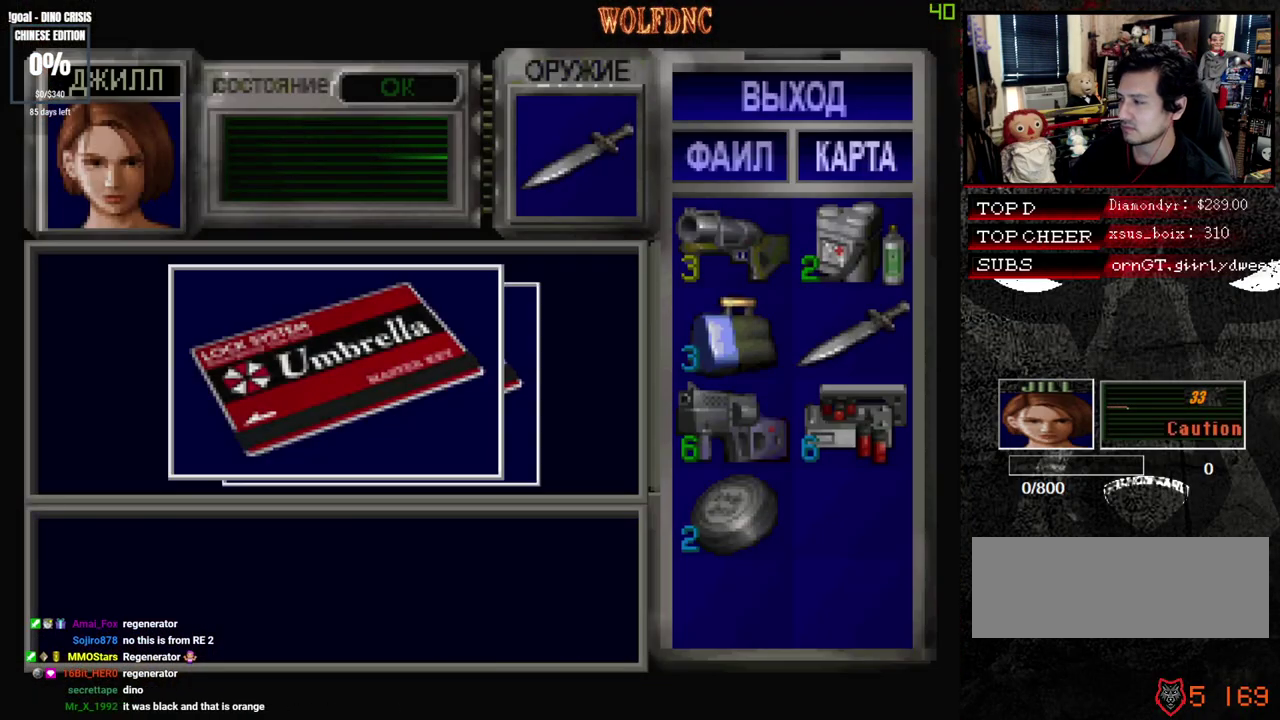
{"buttons": ["SQUARE"], "events": [[283, "SQUARE", "down"], [333, "CROSS", "up"], [383, "CROSS", "down"], [483, "CROSS", "up"]]}
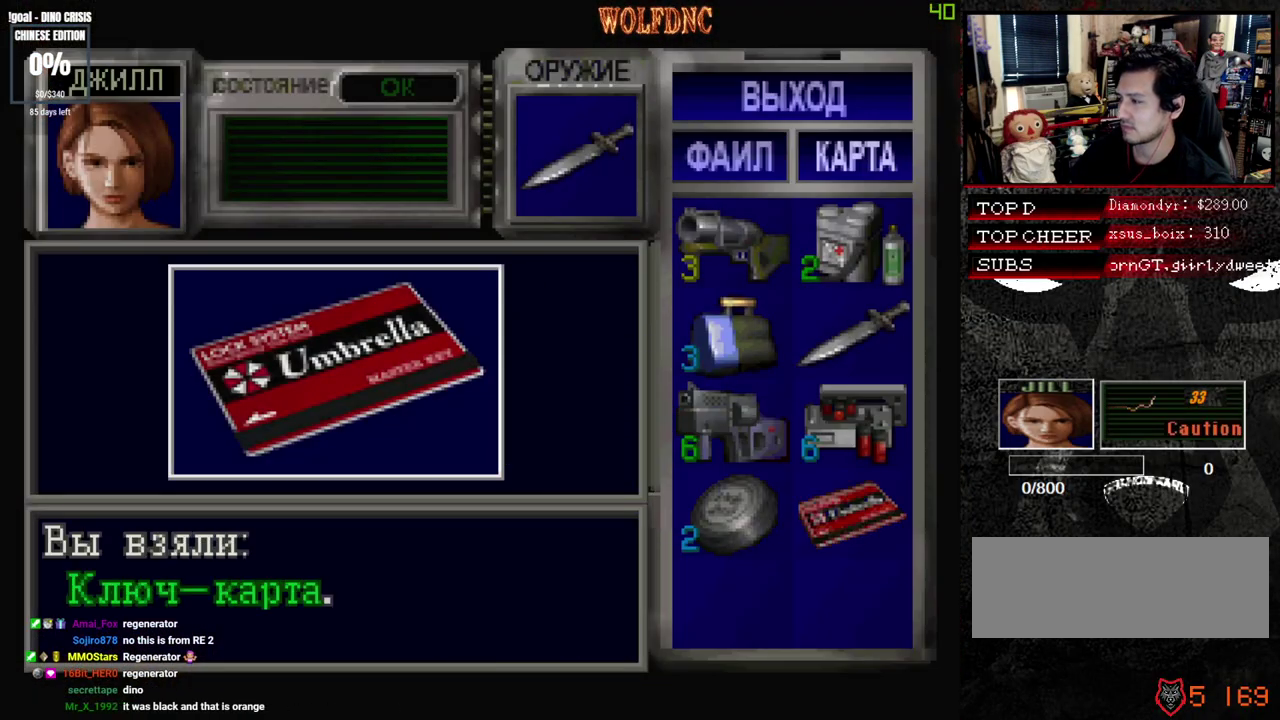
{"buttons": ["SQUARE", "DPAD_UP"], "events": [[67, "CROSS", "down"], [167, "SQUARE", "up"], [217, "CROSS", "up"], [300, "DPAD_RIGHT", "down"], [300, "DPAD_UP", "down"], [350, "SQUARE", "down"], [500, "DPAD_RIGHT", "up"]]}
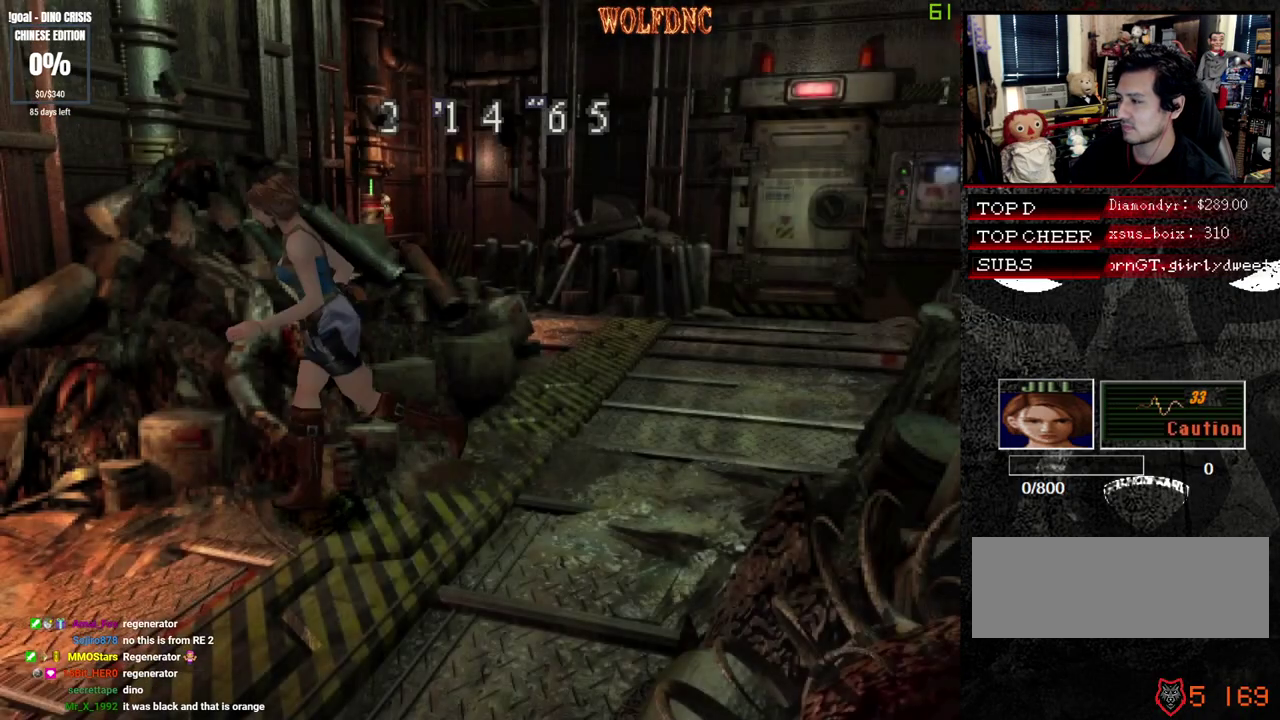
{"buttons": ["SQUARE", "DPAD_UP"], "events": []}